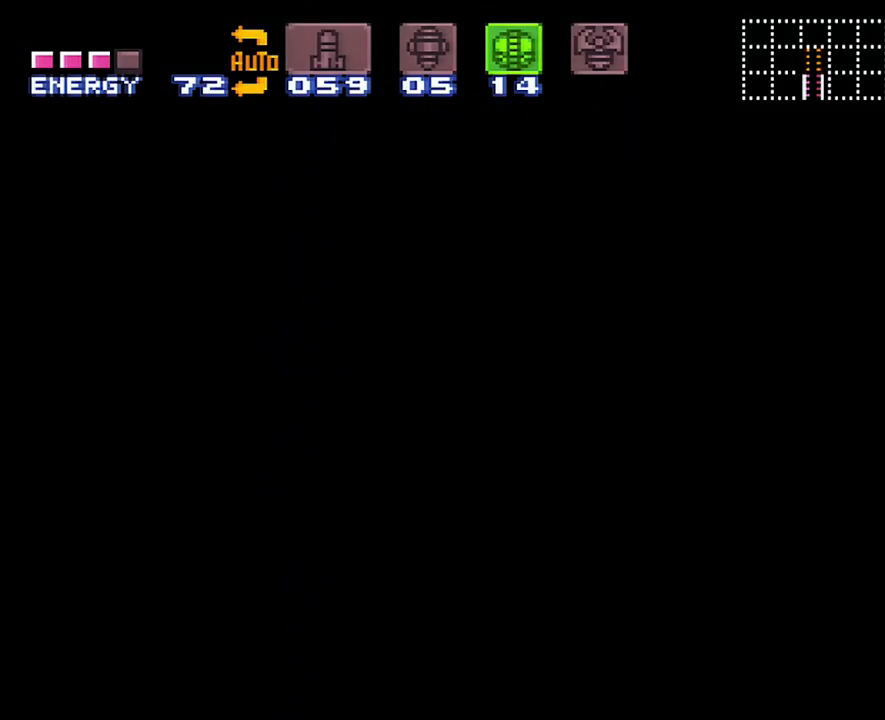
Gameplay with a controller (Nintendo layout); each line is a JSON object with the inputs held at the frame after it. "events" lists button and stick changes between this image and that frame as [ms after this image, input, new state], when the widget could be followed in between. Not read: L3 R3.
{"buttons": ["DPAD_LEFT"], "events": [[500, "DPAD_LEFT", "down"]]}
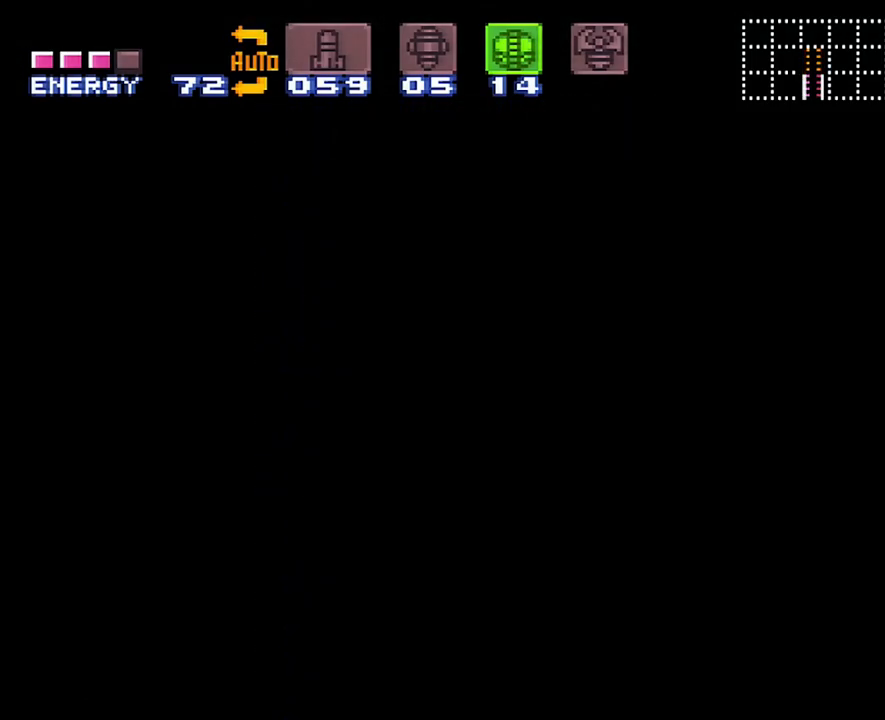
{"buttons": ["DPAD_LEFT"], "events": []}
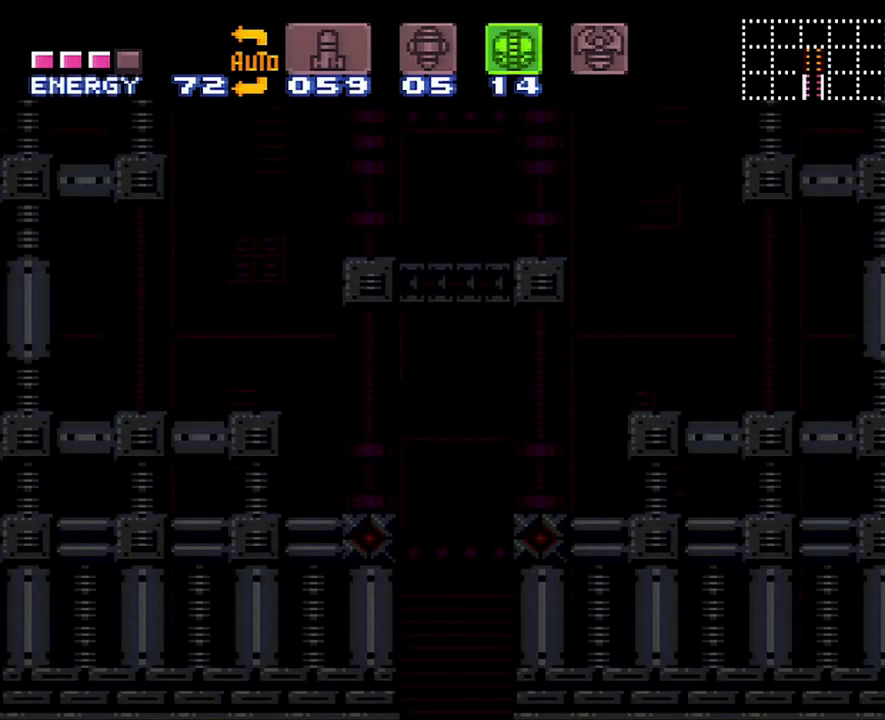
{"buttons": ["DPAD_LEFT"], "events": []}
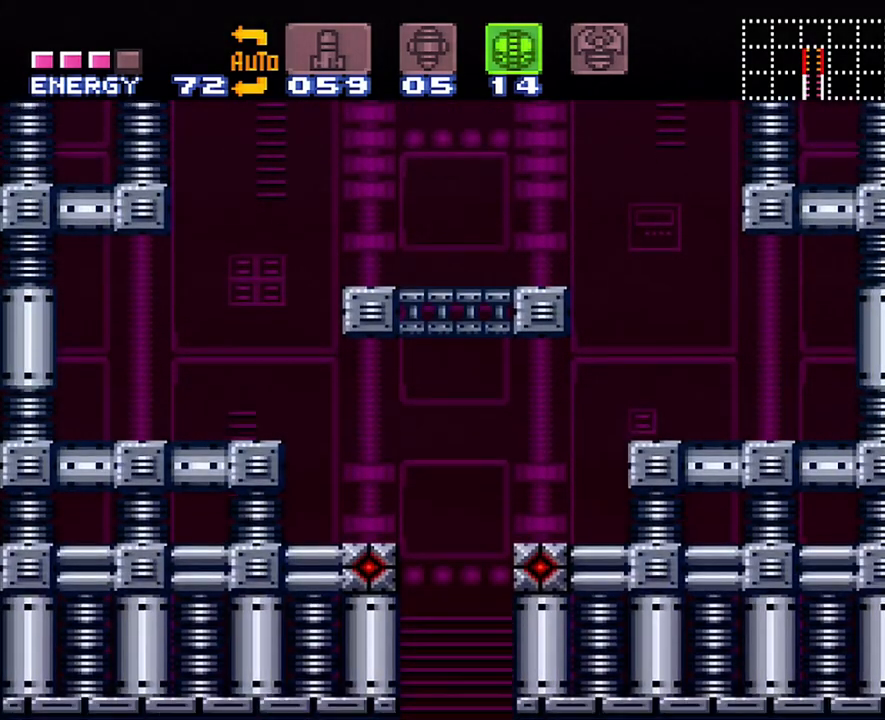
{"buttons": ["DPAD_LEFT"], "events": []}
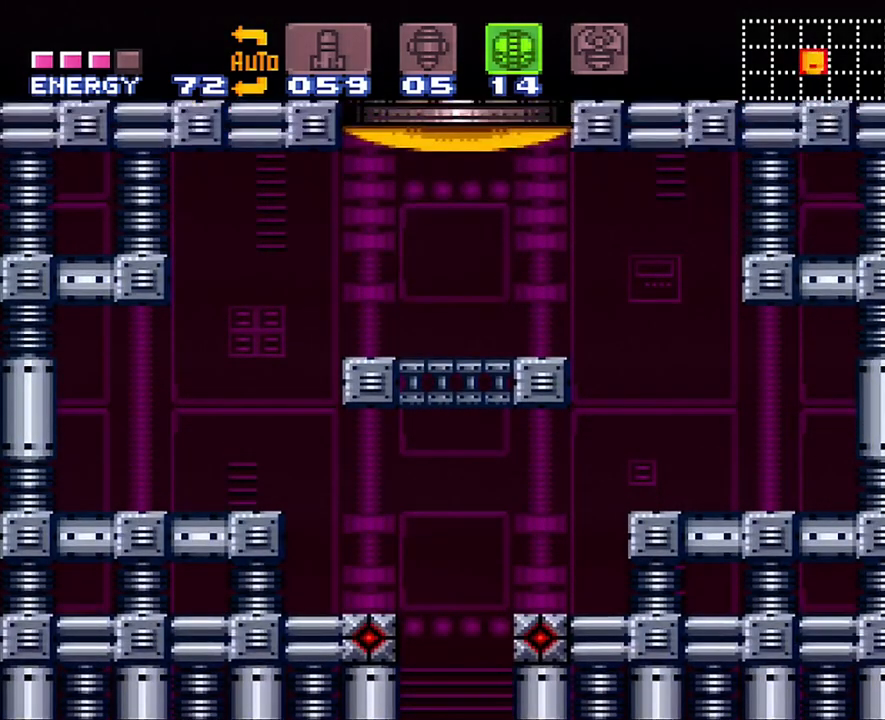
{"buttons": ["DPAD_LEFT"], "events": []}
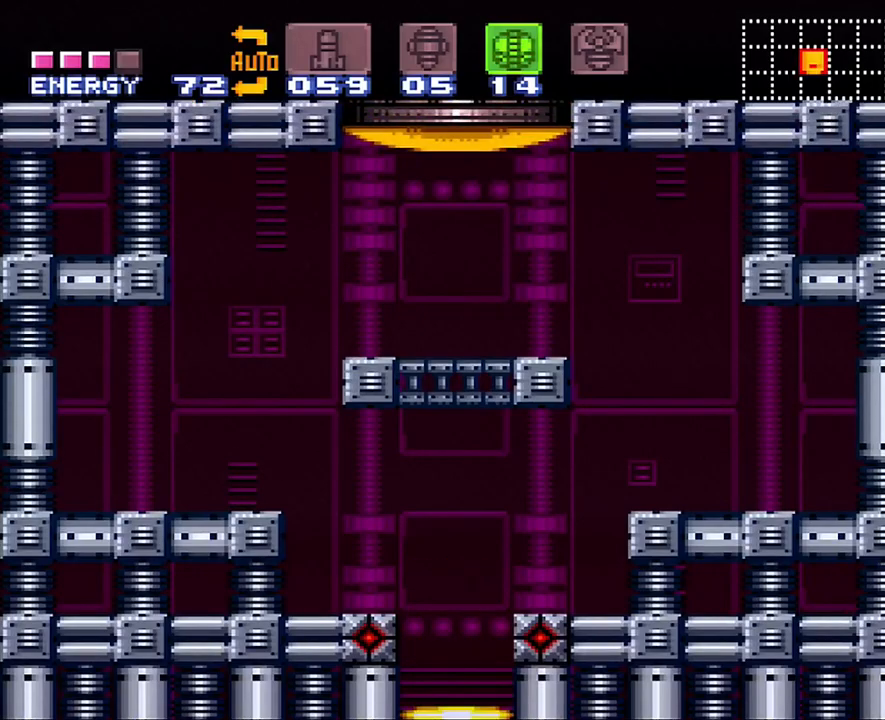
{"buttons": ["DPAD_LEFT"], "events": []}
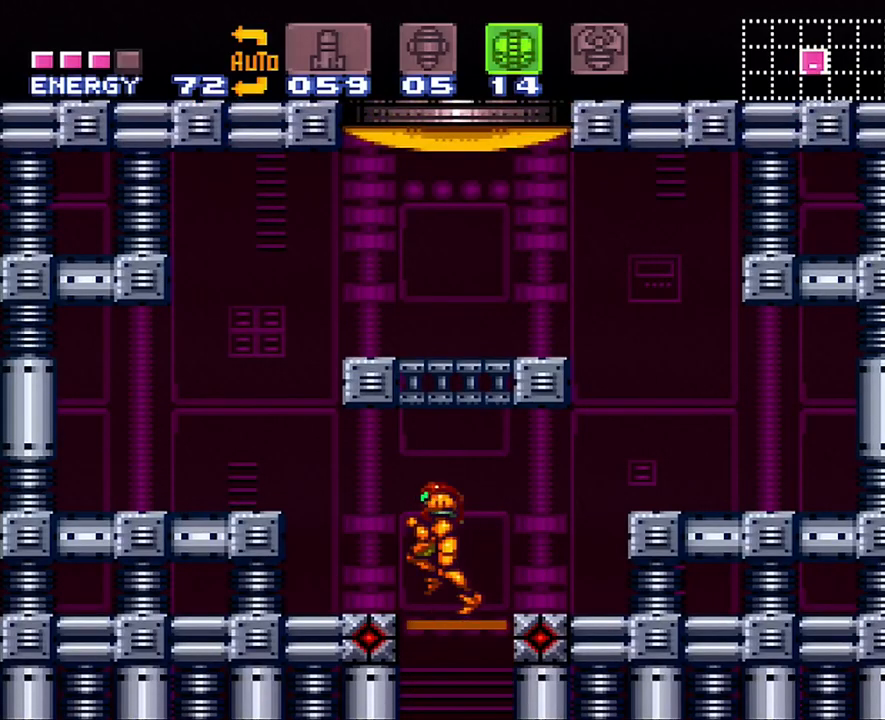
{"buttons": ["B", "DPAD_DOWN"], "events": [[267, "DPAD_LEFT", "up"], [350, "B", "down"], [417, "DPAD_DOWN", "down"]]}
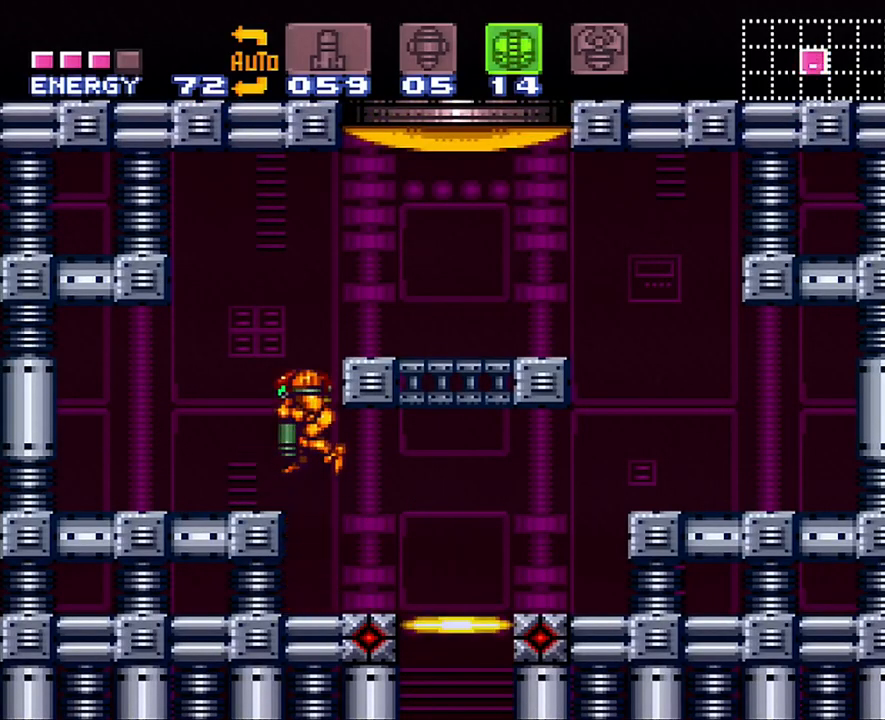
{"buttons": ["DPAD_RIGHT"], "events": [[33, "DPAD_DOWN", "up"], [100, "DPAD_DOWN", "down"], [200, "DPAD_DOWN", "up"], [283, "DPAD_RIGHT", "down"], [283, "Y", "down"], [450, "B", "up"], [450, "Y", "up"]]}
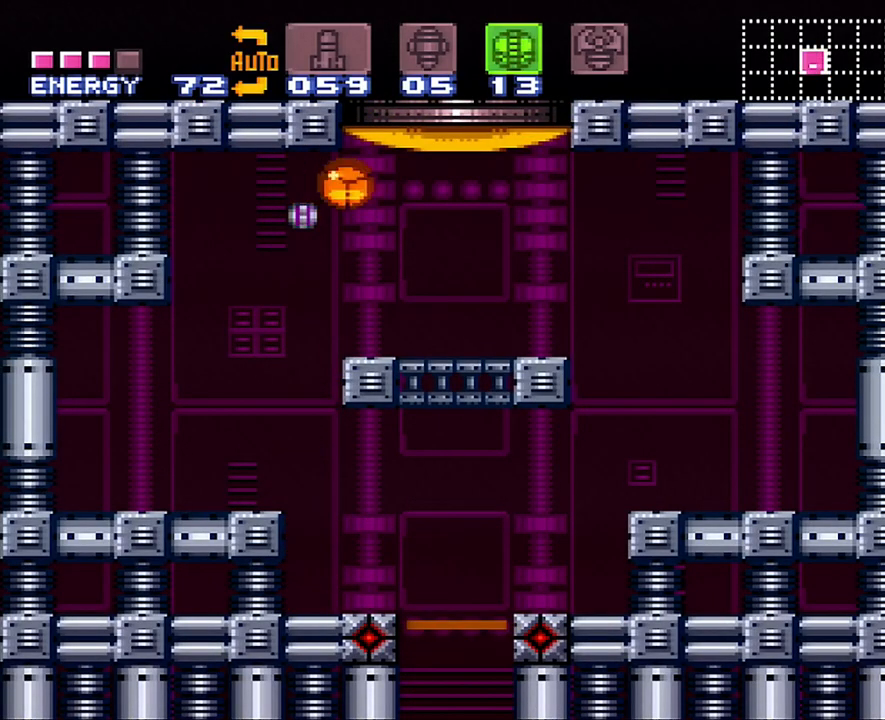
{"buttons": [], "events": [[100, "DPAD_RIGHT", "up"], [133, "DPAD_UP", "down"], [250, "DPAD_UP", "up"], [383, "DPAD_UP", "down"], [483, "DPAD_UP", "up"]]}
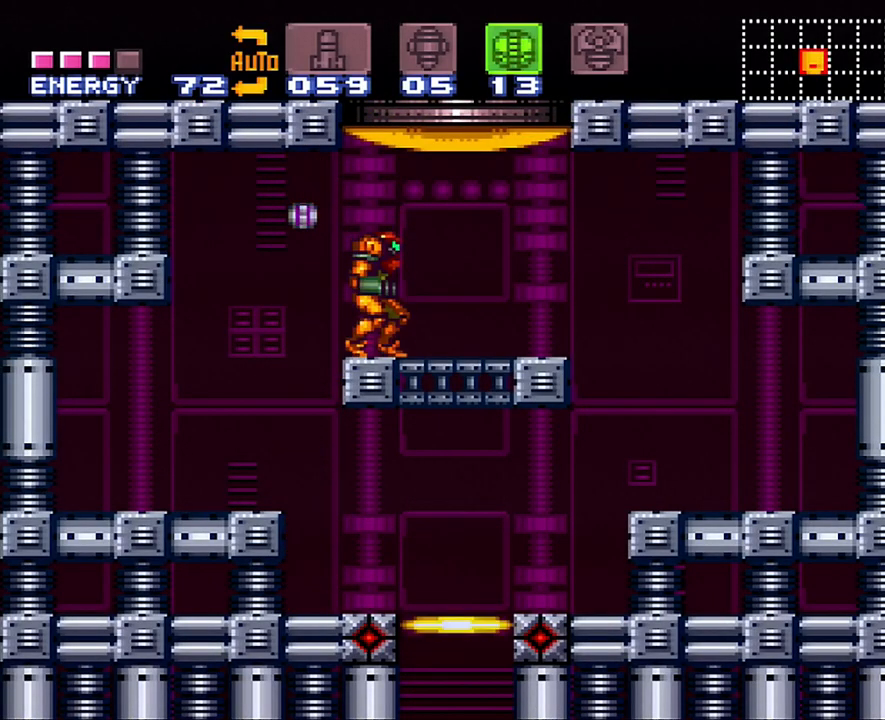
{"buttons": [], "events": []}
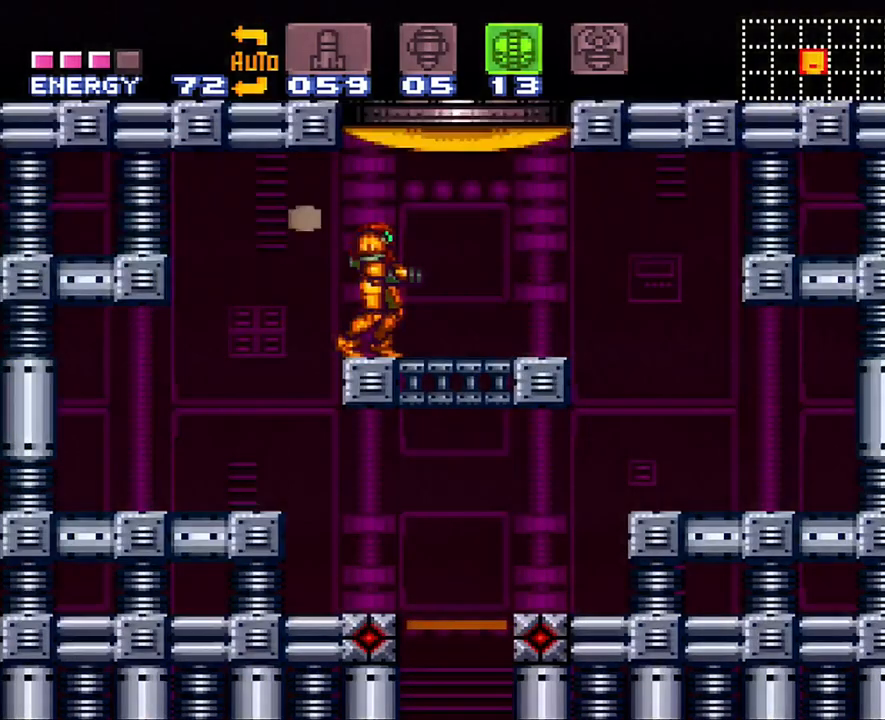
{"buttons": ["B"], "events": [[450, "B", "down"]]}
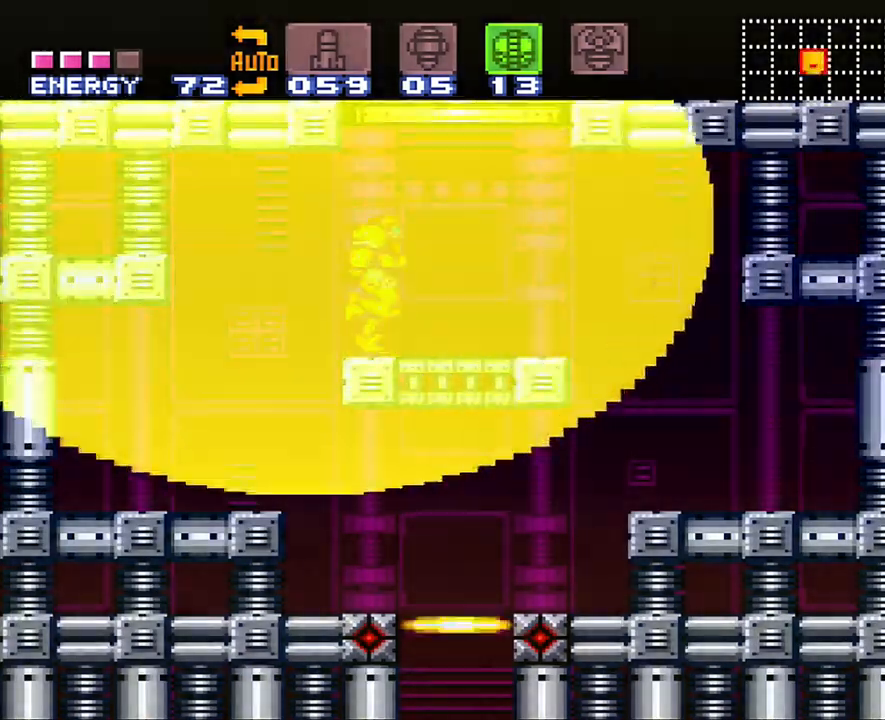
{"buttons": ["B"], "events": []}
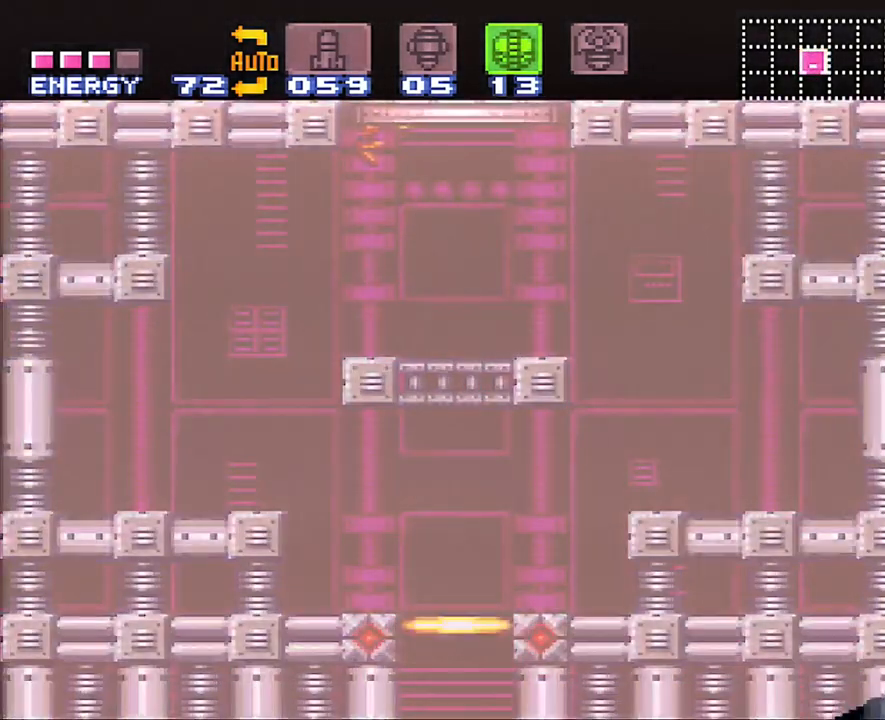
{"buttons": ["B"], "events": []}
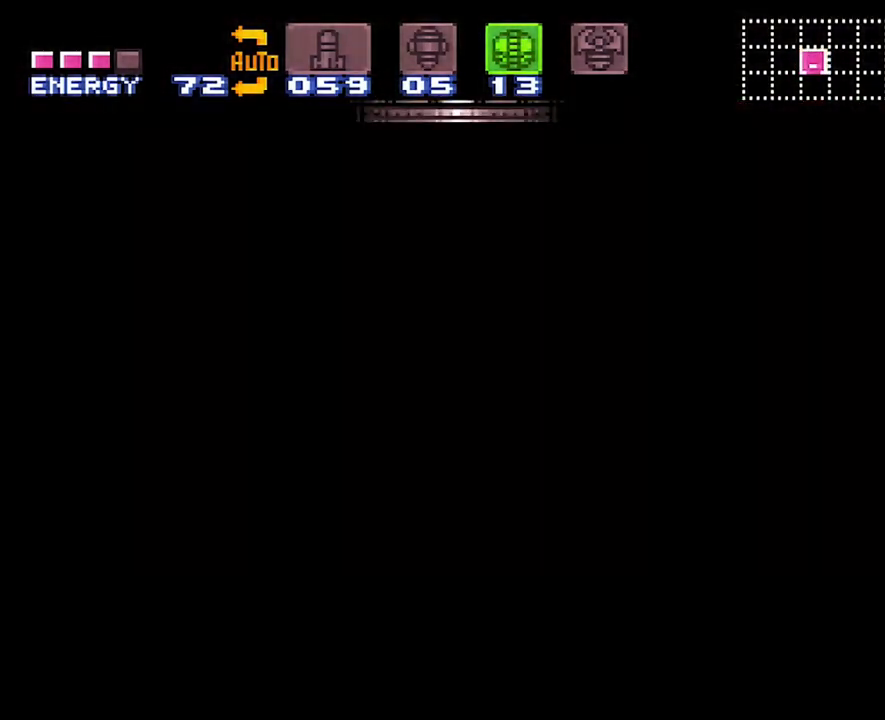
{"buttons": ["B"], "events": []}
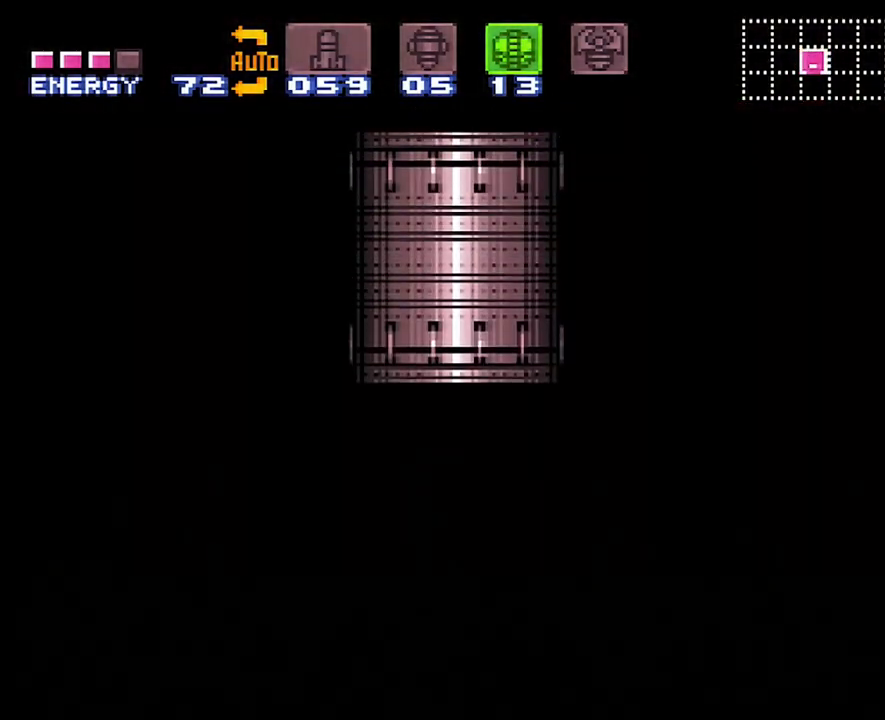
{"buttons": ["B"], "events": []}
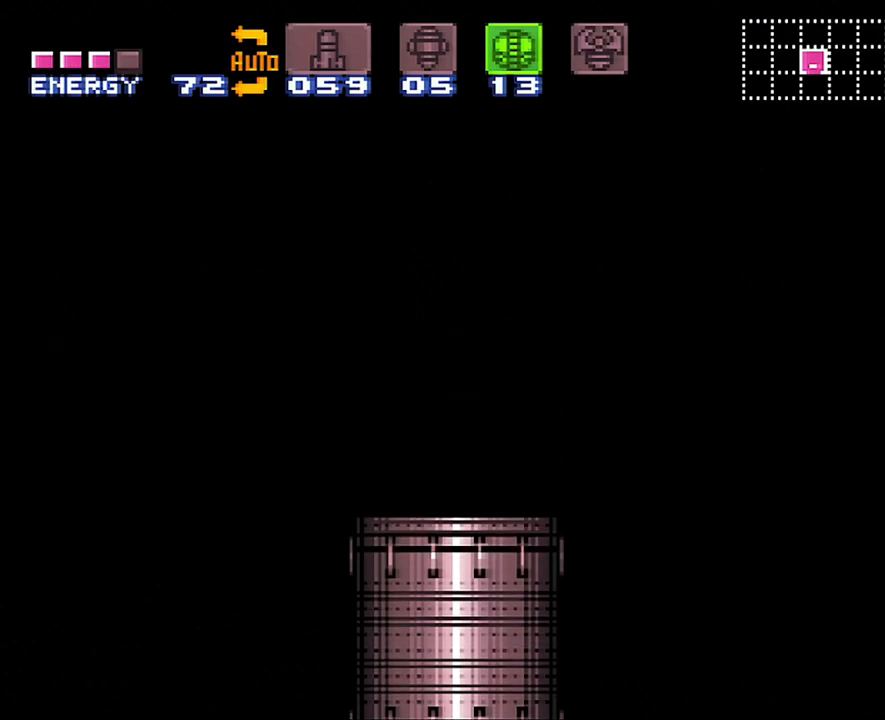
{"buttons": ["B"], "events": []}
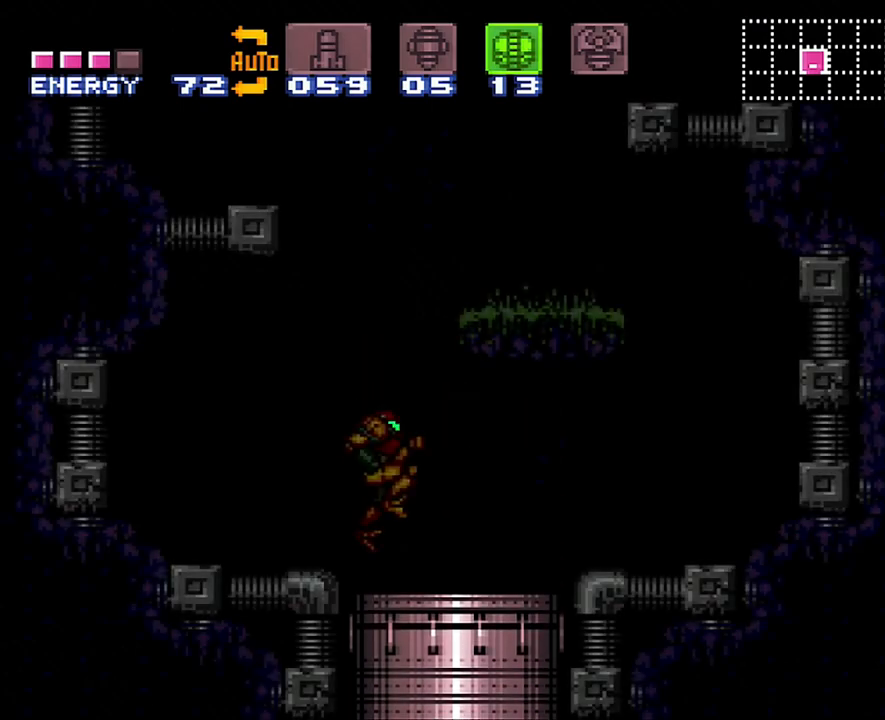
{"buttons": ["B", "DPAD_RIGHT"], "events": [[350, "DPAD_RIGHT", "down"]]}
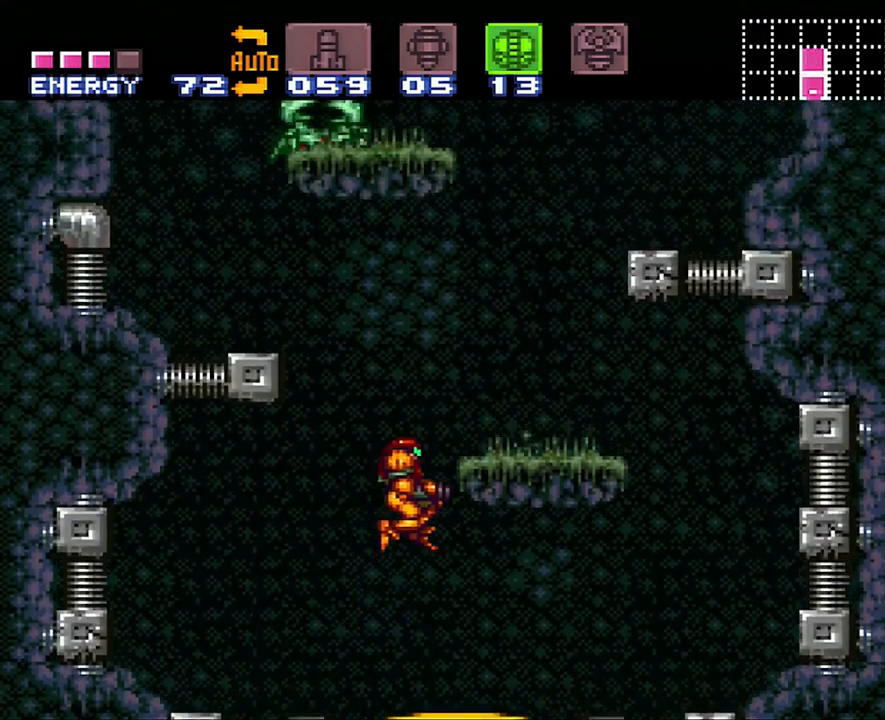
{"buttons": [], "events": [[267, "B", "up"], [317, "DPAD_RIGHT", "up"]]}
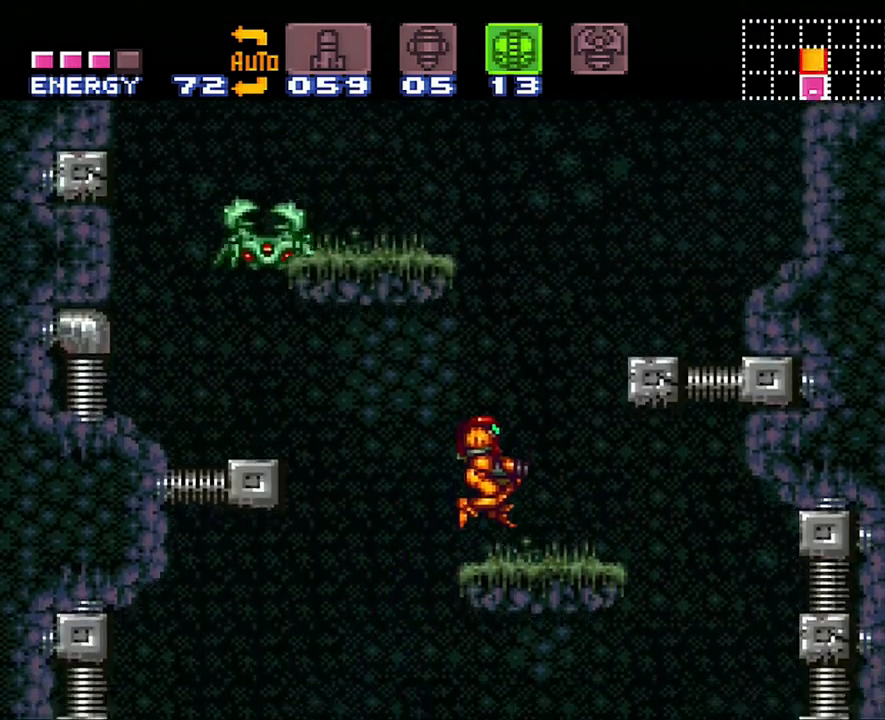
{"buttons": ["B", "DPAD_UP", "DPAD_LEFT"], "events": [[33, "B", "down"], [233, "DPAD_LEFT", "down"], [467, "DPAD_UP", "down"]]}
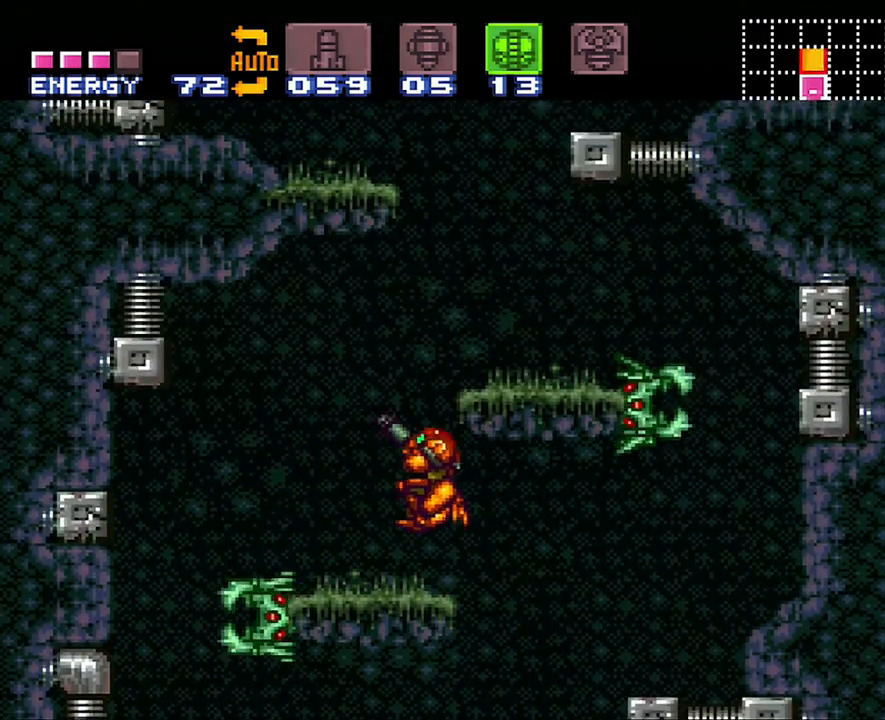
{"buttons": ["B"], "events": [[17, "B", "up"], [67, "DPAD_LEFT", "up"], [200, "Y", "down"], [300, "Y", "up"], [317, "DPAD_UP", "up"], [350, "B", "down"]]}
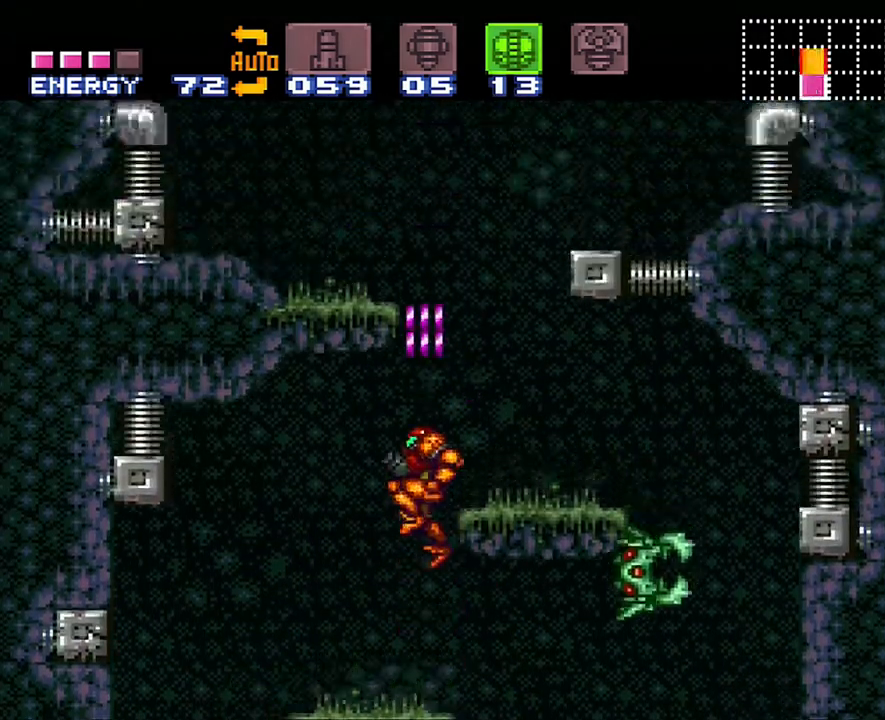
{"buttons": ["DPAD_LEFT"], "events": [[350, "DPAD_LEFT", "down"], [433, "B", "up"]]}
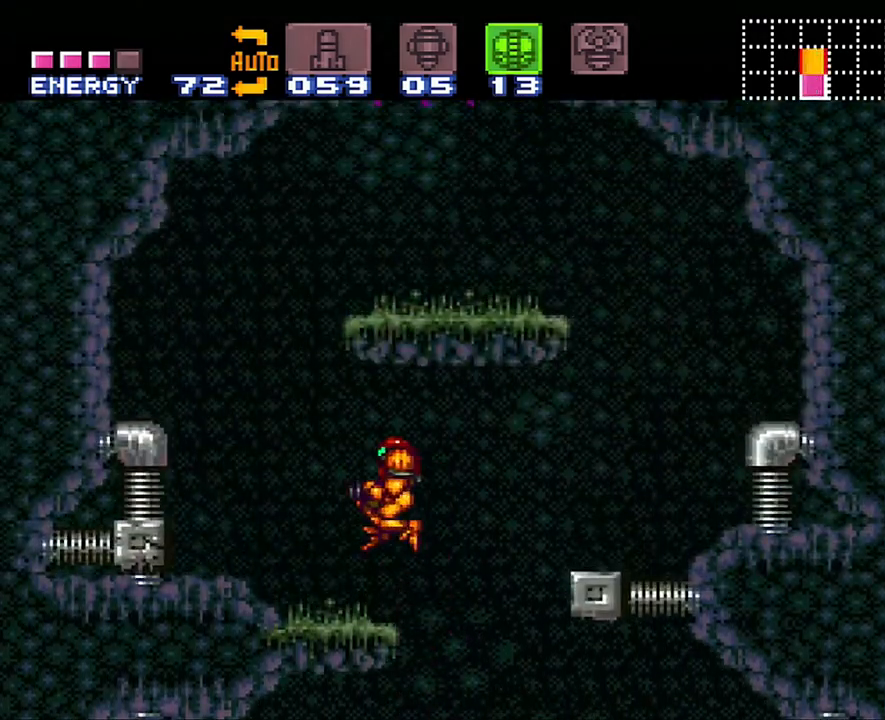
{"buttons": ["B", "DPAD_RIGHT"], "events": [[267, "B", "down"], [350, "DPAD_LEFT", "up"], [417, "DPAD_RIGHT", "down"]]}